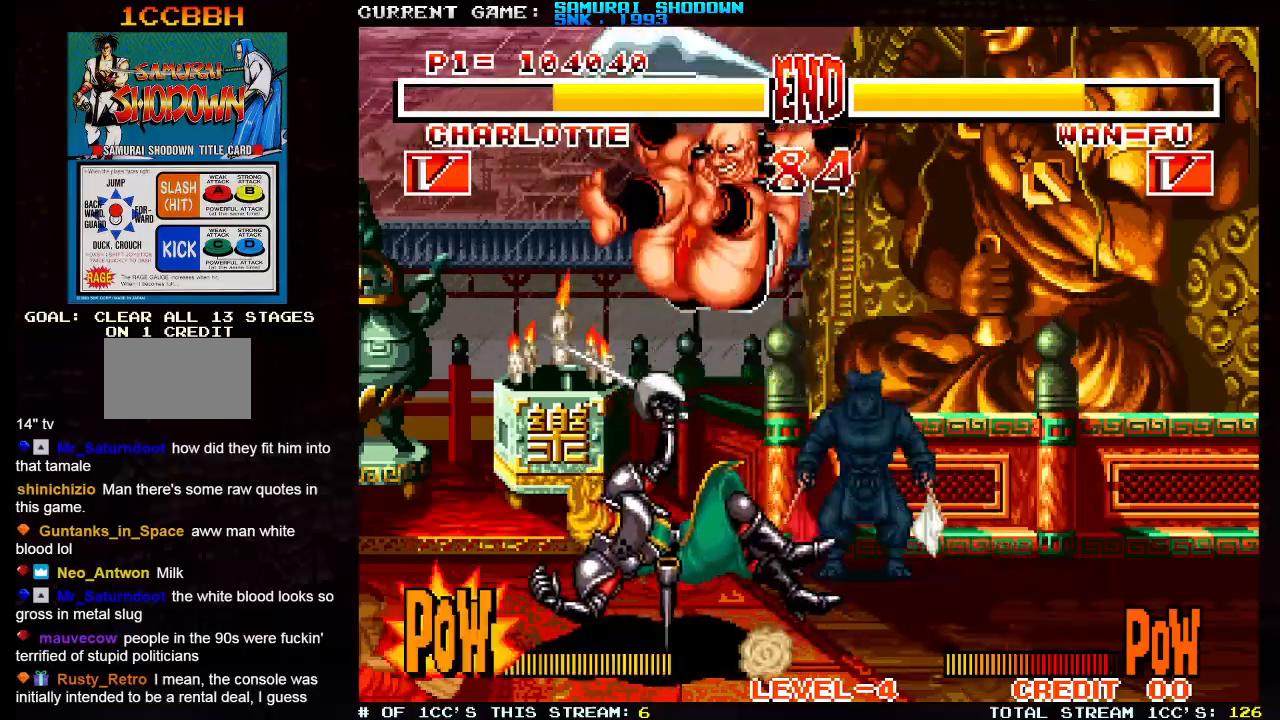
Gameplay with a controller (arcade stick); each line is a JSON object with the inputs held at the frame after it (dt_ms = milliseconds from this image to that frame). "events" lists button and stick changes between this image and that frame as [ms after this image, input, new state], when the widget could be followed in between. Not read: L3 R3.
{"dt_ms": 500, "buttons": [], "left_stick": "center", "events": []}
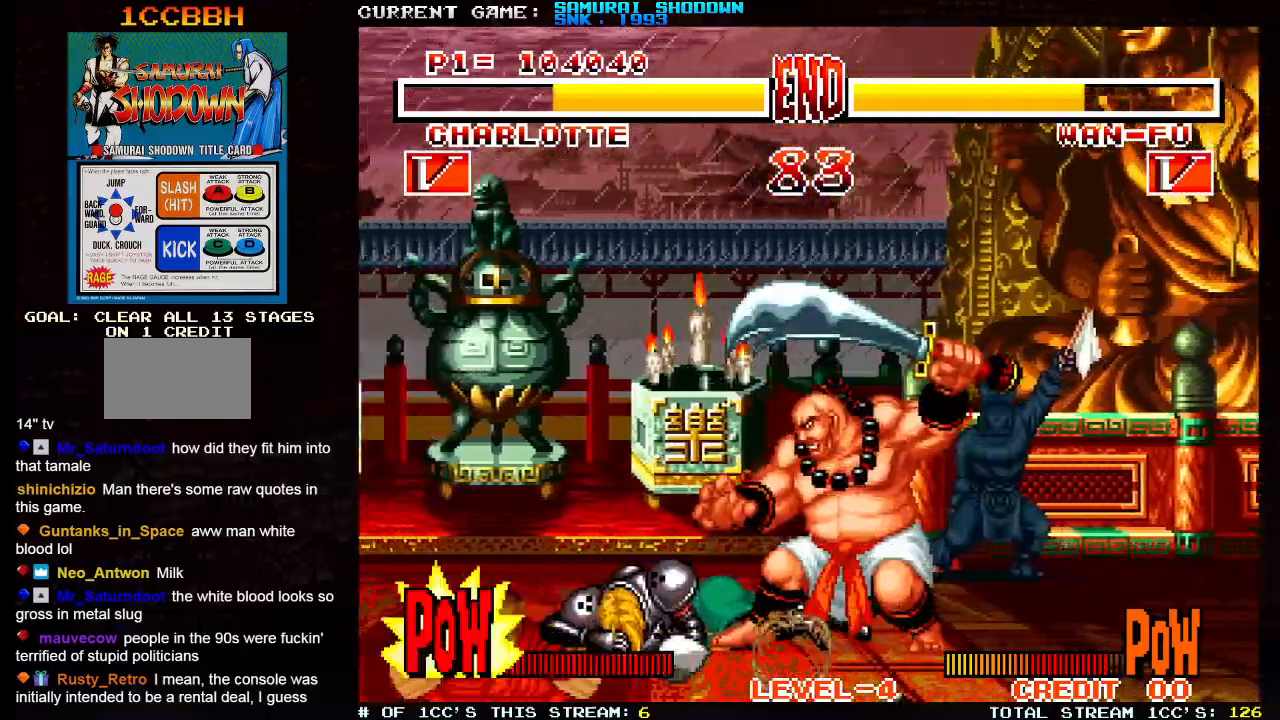
{"dt_ms": 500, "buttons": ["TRIANGLE"], "left_stick": "center", "events": [[167, "TRIANGLE", "down"], [183, "SQUARE", "down"], [200, "TRIANGLE", "up"], [283, "SQUARE", "up"], [283, "TRIANGLE", "down"], [350, "SQUARE", "down"], [367, "TRIANGLE", "up"], [433, "TRIANGLE", "down"], [467, "SQUARE", "up"]]}
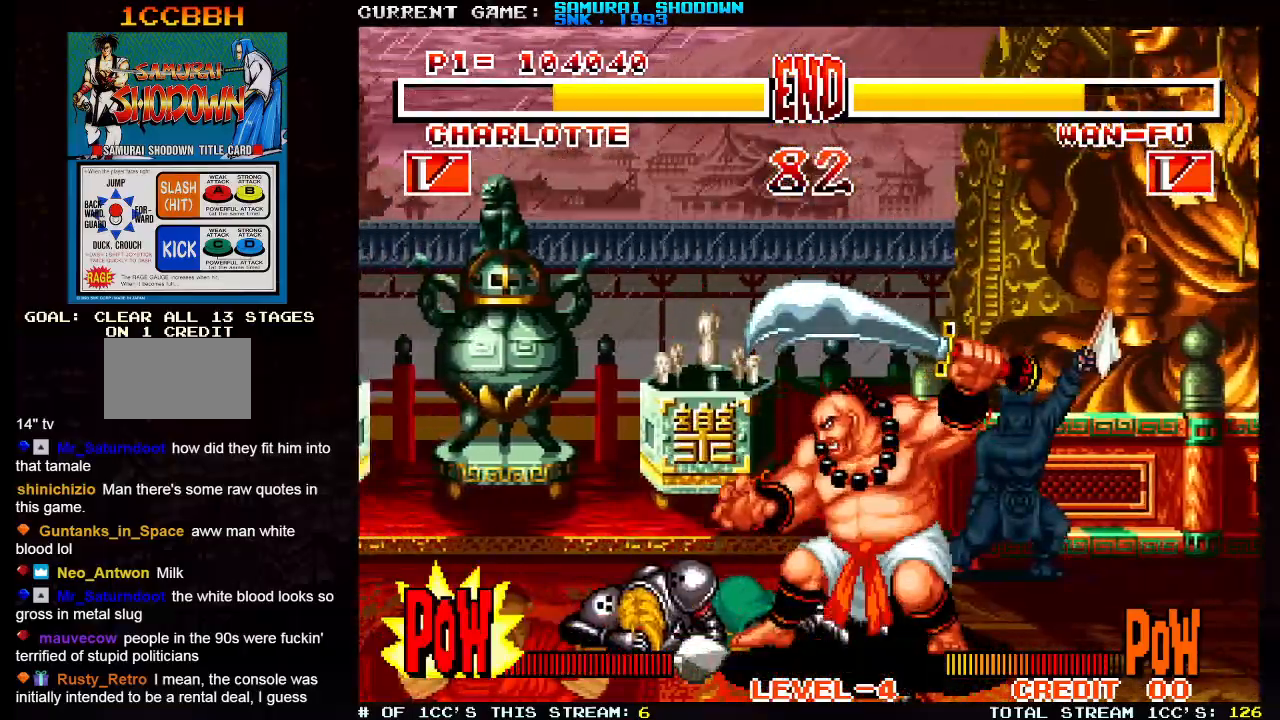
{"dt_ms": 500, "buttons": [], "left_stick": "right", "events": [[33, "SQUARE", "down"], [50, "TRIANGLE", "up"], [150, "SQUARE", "up"], [267, "left_stick", "right"]]}
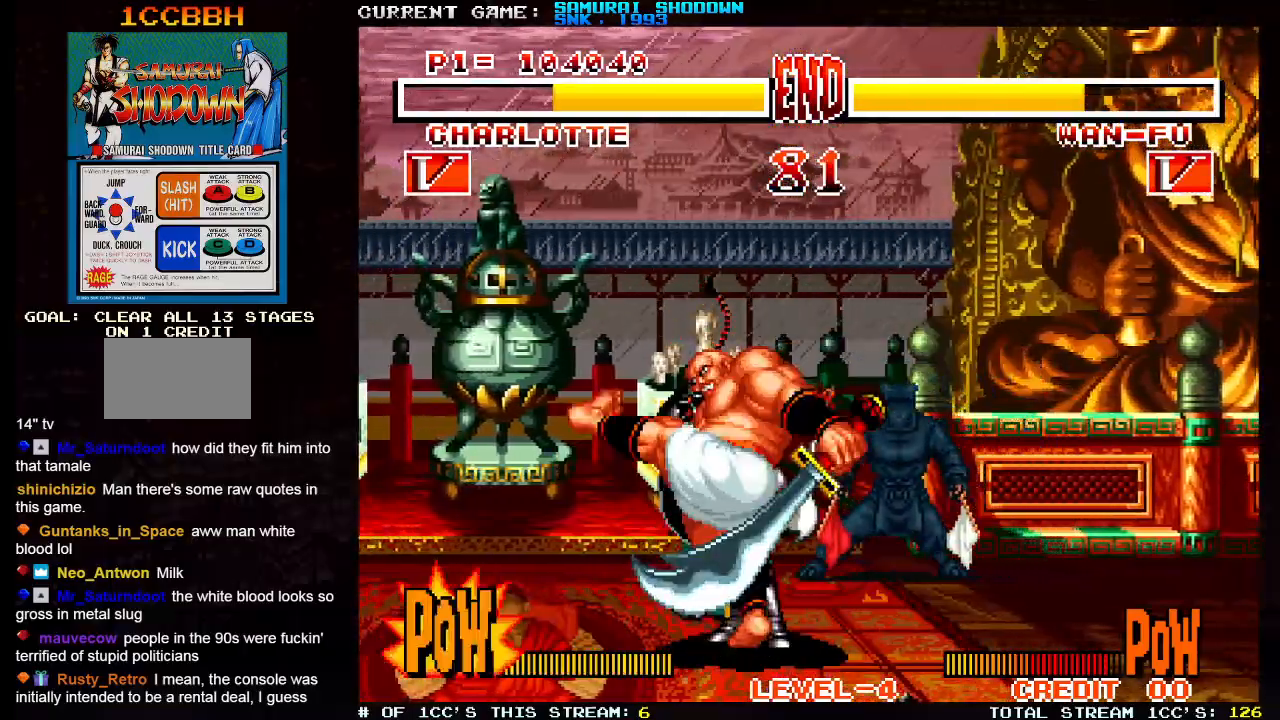
{"dt_ms": 500, "buttons": [], "left_stick": "right", "events": [[67, "TRIANGLE", "down"], [133, "TRIANGLE", "up"], [217, "TRIANGLE", "down"], [300, "TRIANGLE", "up"], [350, "TRIANGLE", "down"], [467, "TRIANGLE", "up"]]}
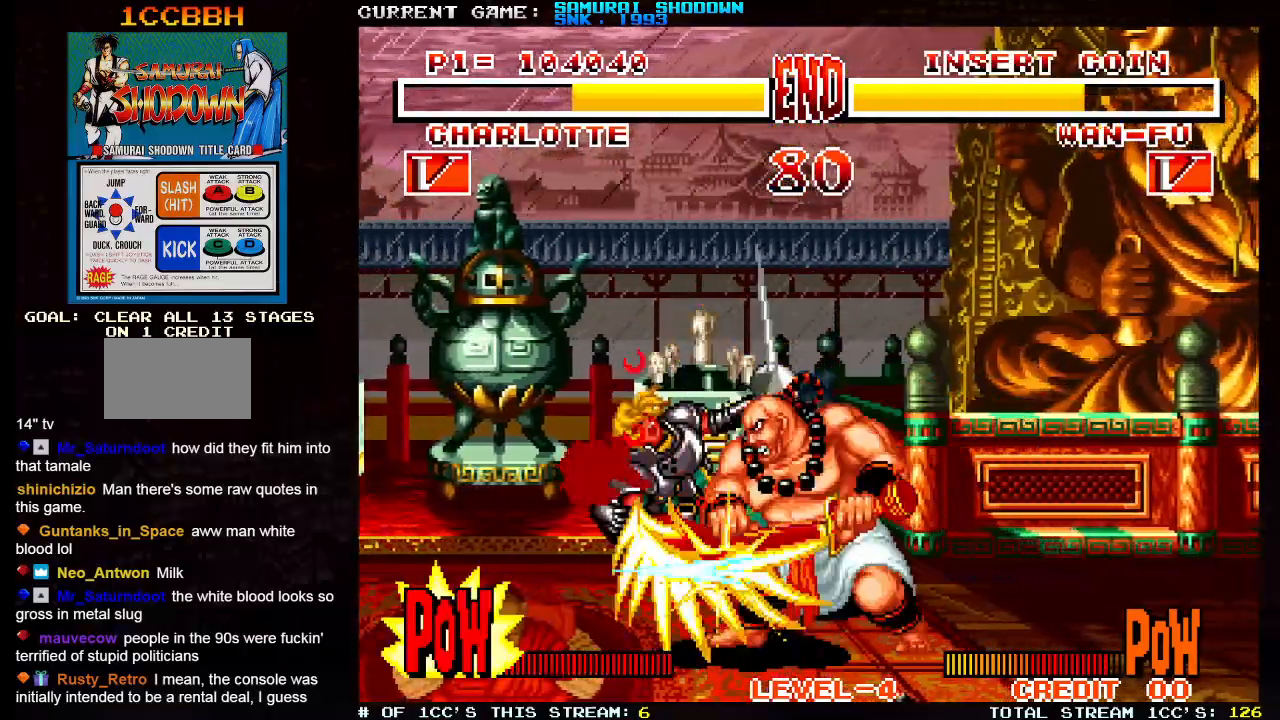
{"dt_ms": 500, "buttons": [], "left_stick": "left", "events": [[17, "TRIANGLE", "down"], [117, "TRIANGLE", "up"], [300, "left_stick", "center"], [367, "left_stick", "left"]]}
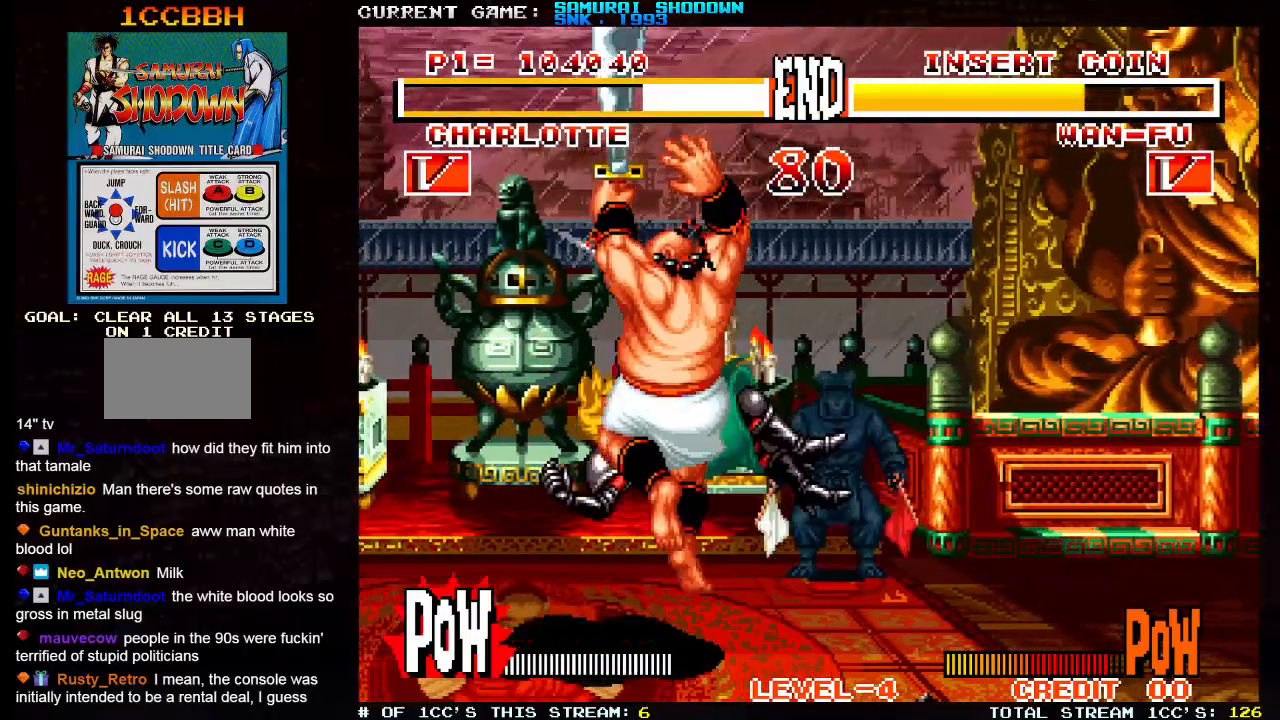
{"dt_ms": 500, "buttons": [], "left_stick": "center", "events": [[383, "left_stick", "center"]]}
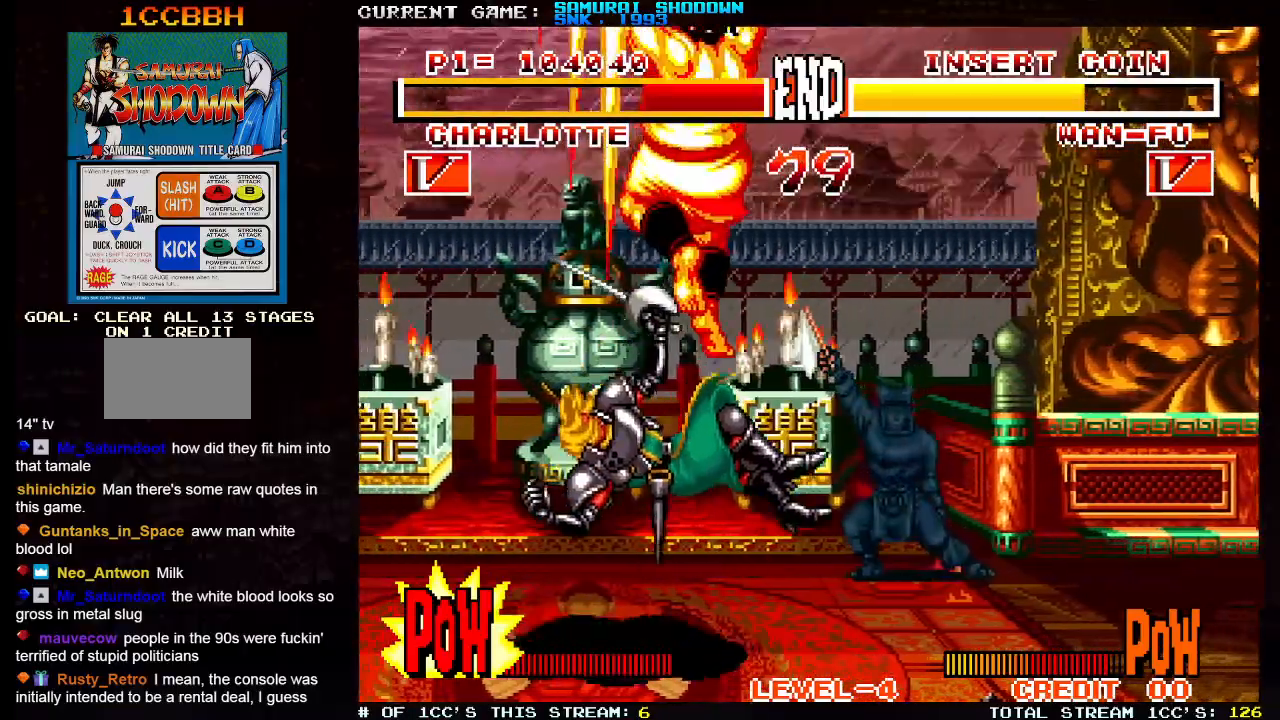
{"dt_ms": 500, "buttons": [], "left_stick": "center", "events": []}
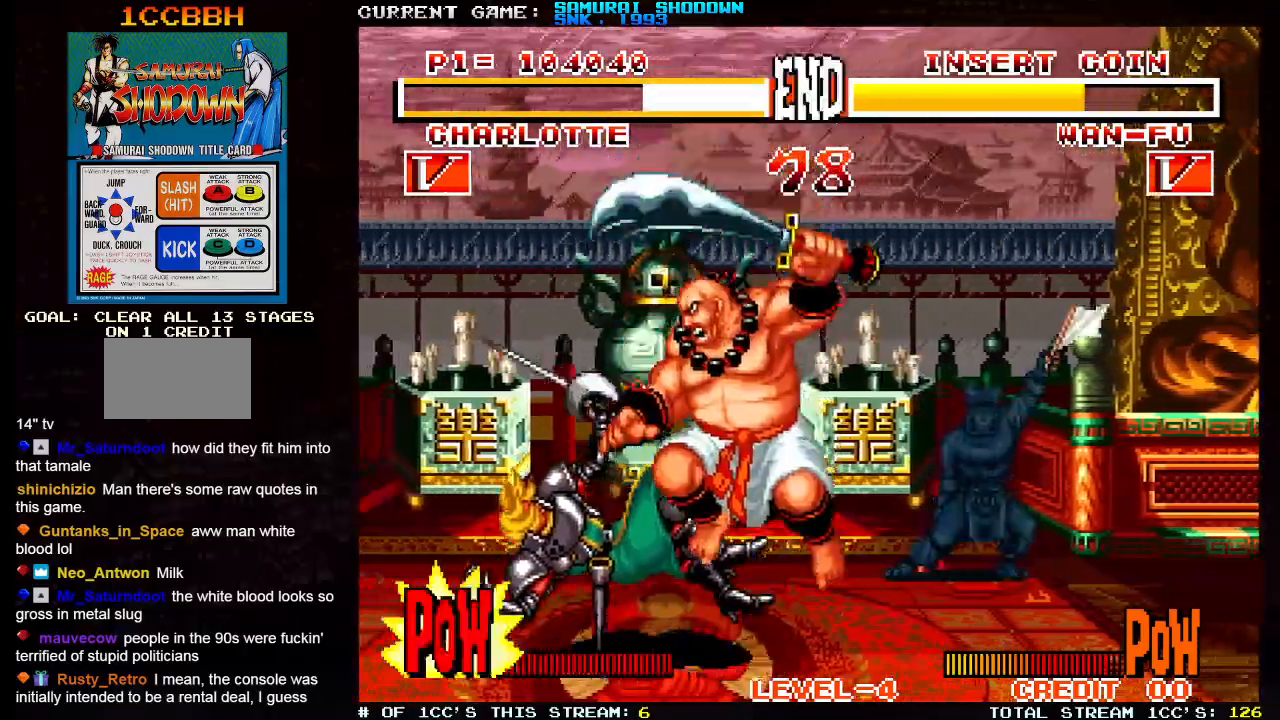
{"dt_ms": 500, "buttons": [], "left_stick": "center", "events": []}
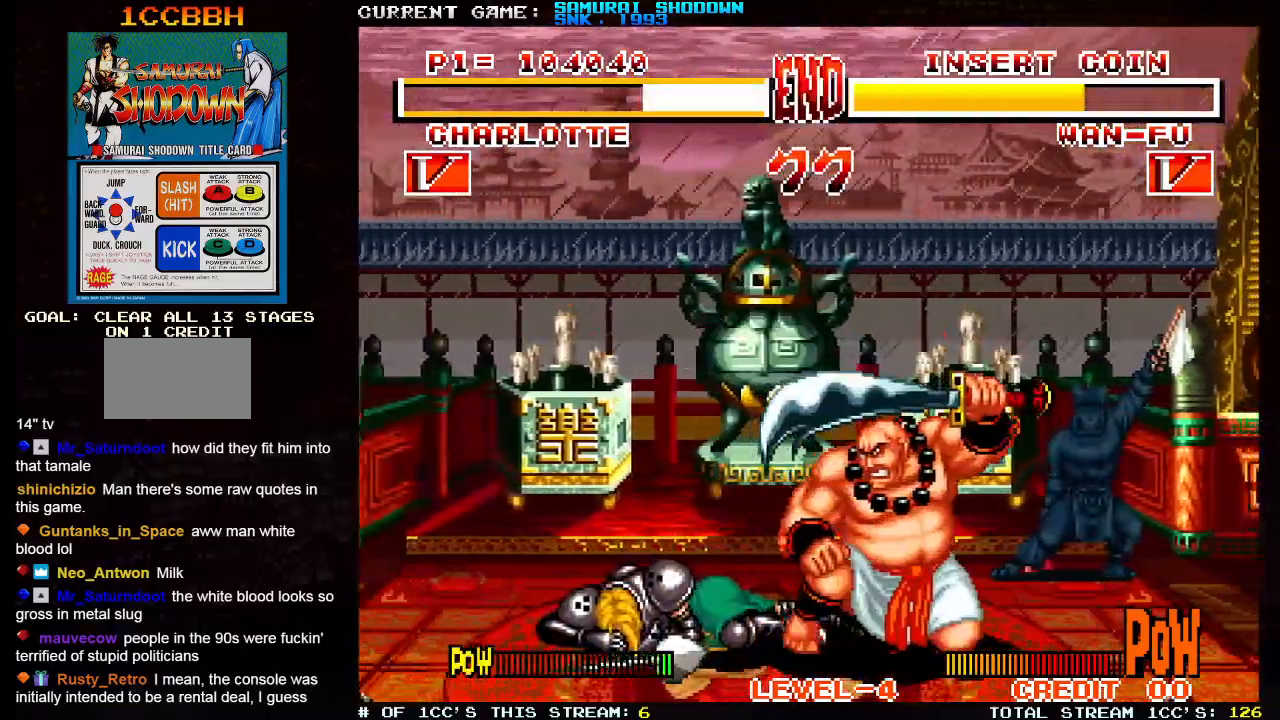
{"dt_ms": 500, "buttons": [], "left_stick": "right"}
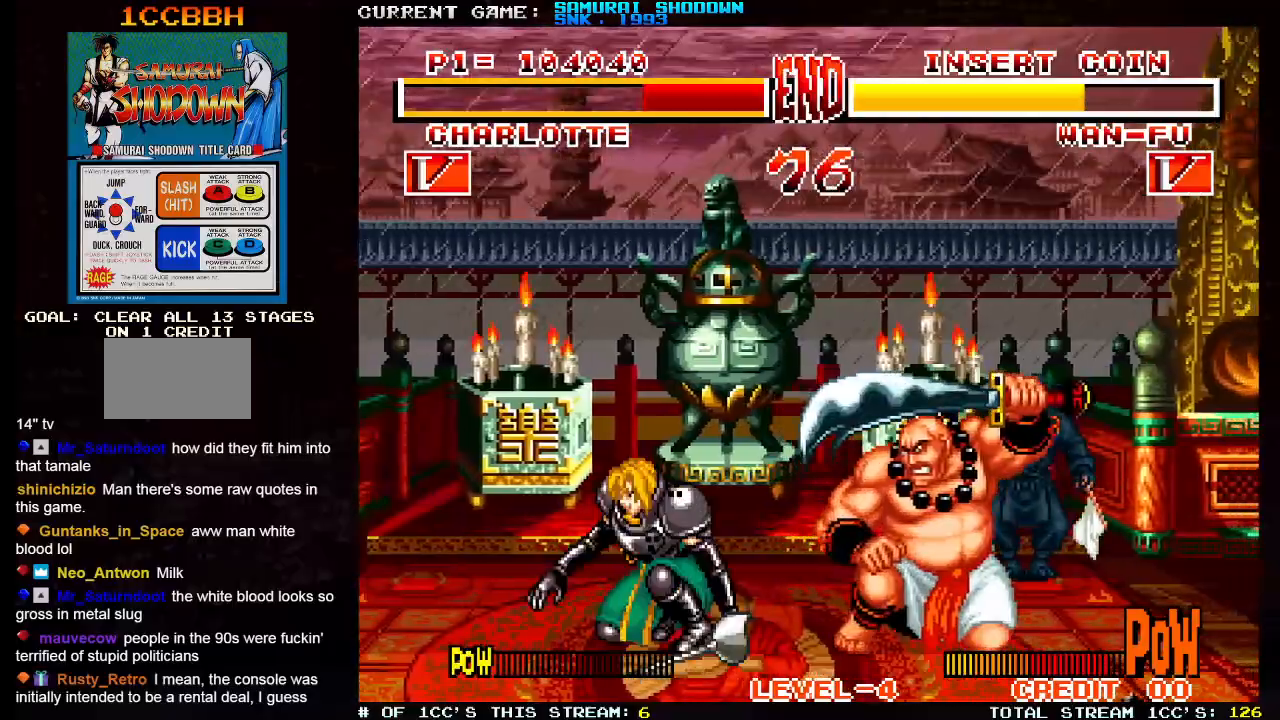
{"dt_ms": 1000, "buttons": [], "left_stick": "down-left"}
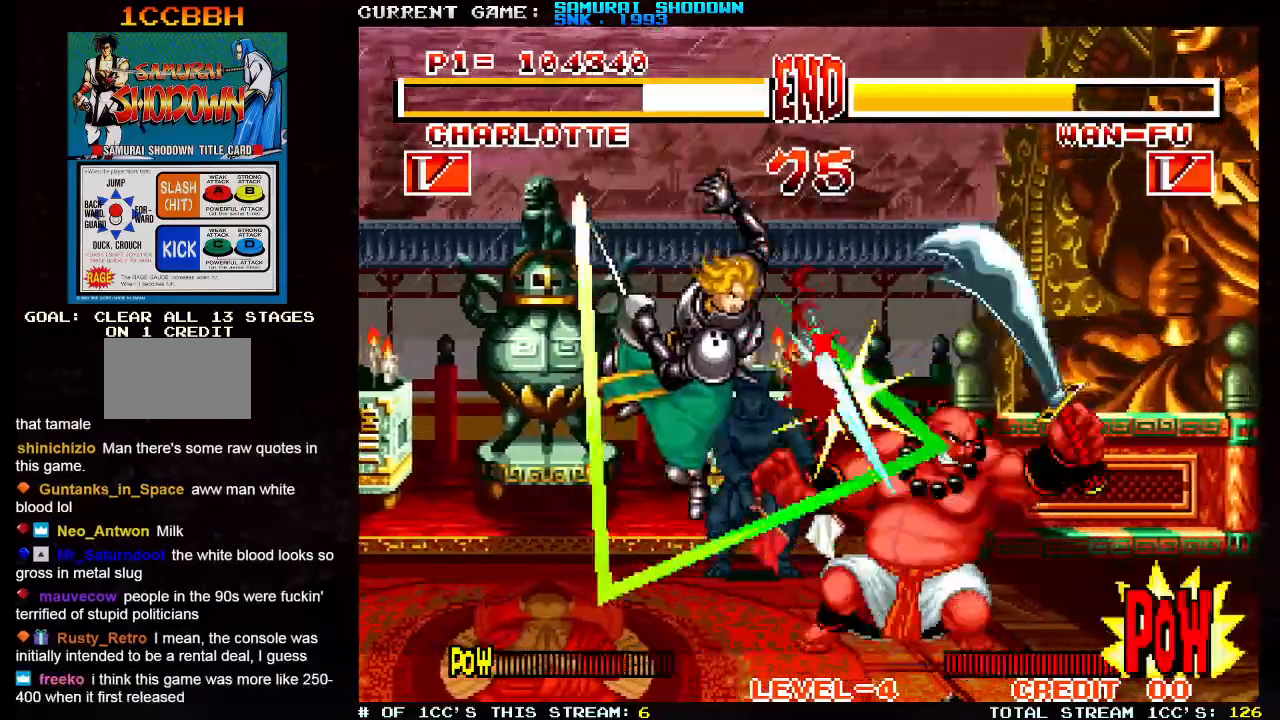
{"dt_ms": 500, "buttons": [], "left_stick": "center", "events": [[383, "left_stick", "center"]]}
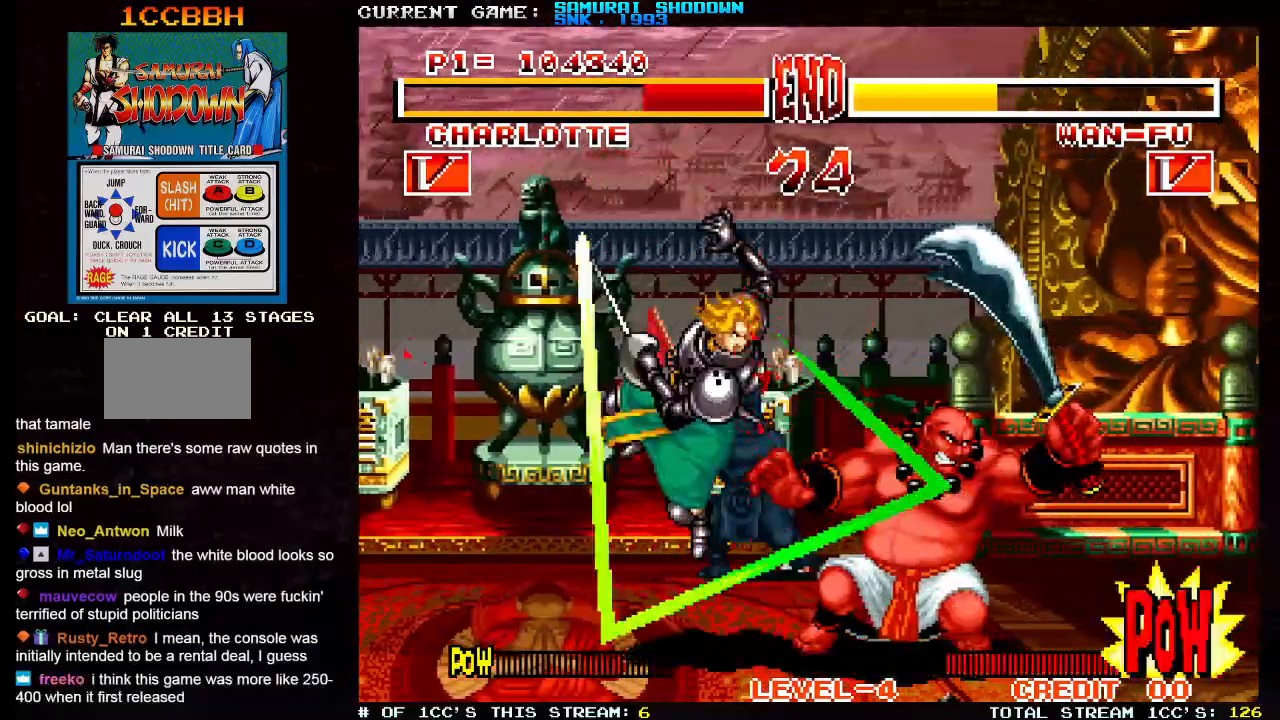
{"dt_ms": 500, "buttons": ["TRIANGLE"], "left_stick": "down-left"}
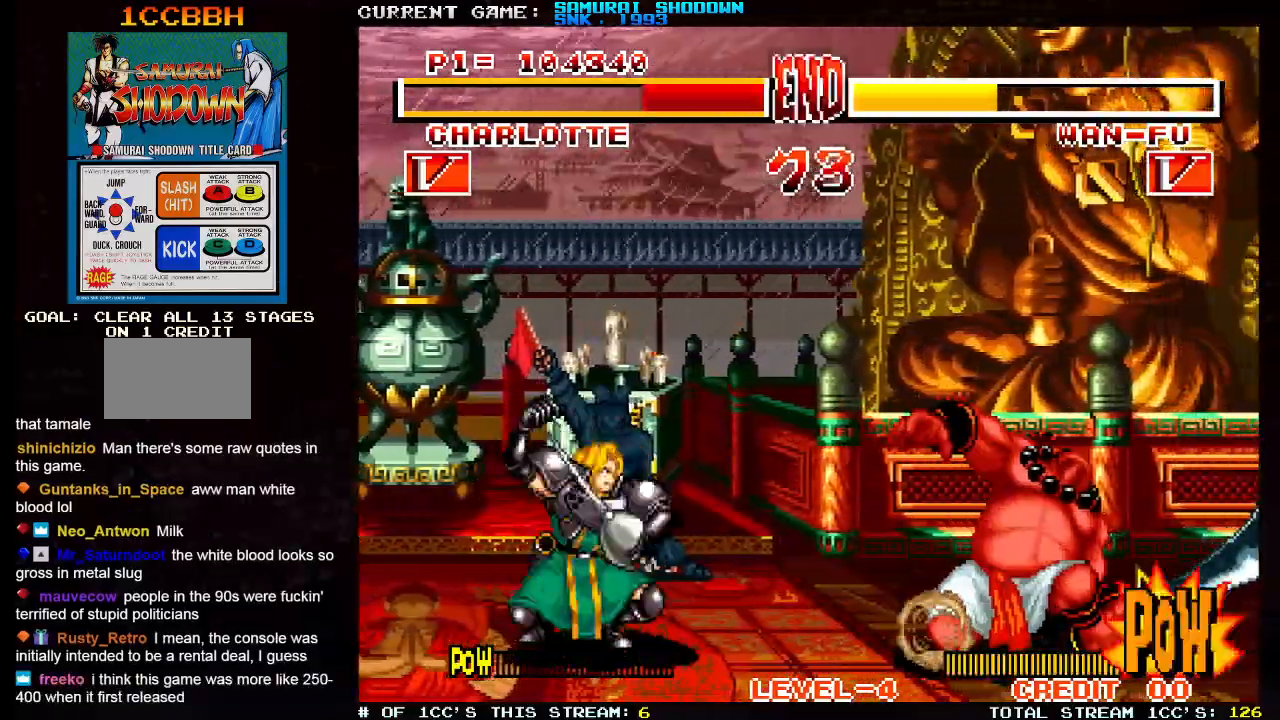
{"dt_ms": 500, "buttons": [], "left_stick": "down-left", "events": [[50, "TRIANGLE", "up"]]}
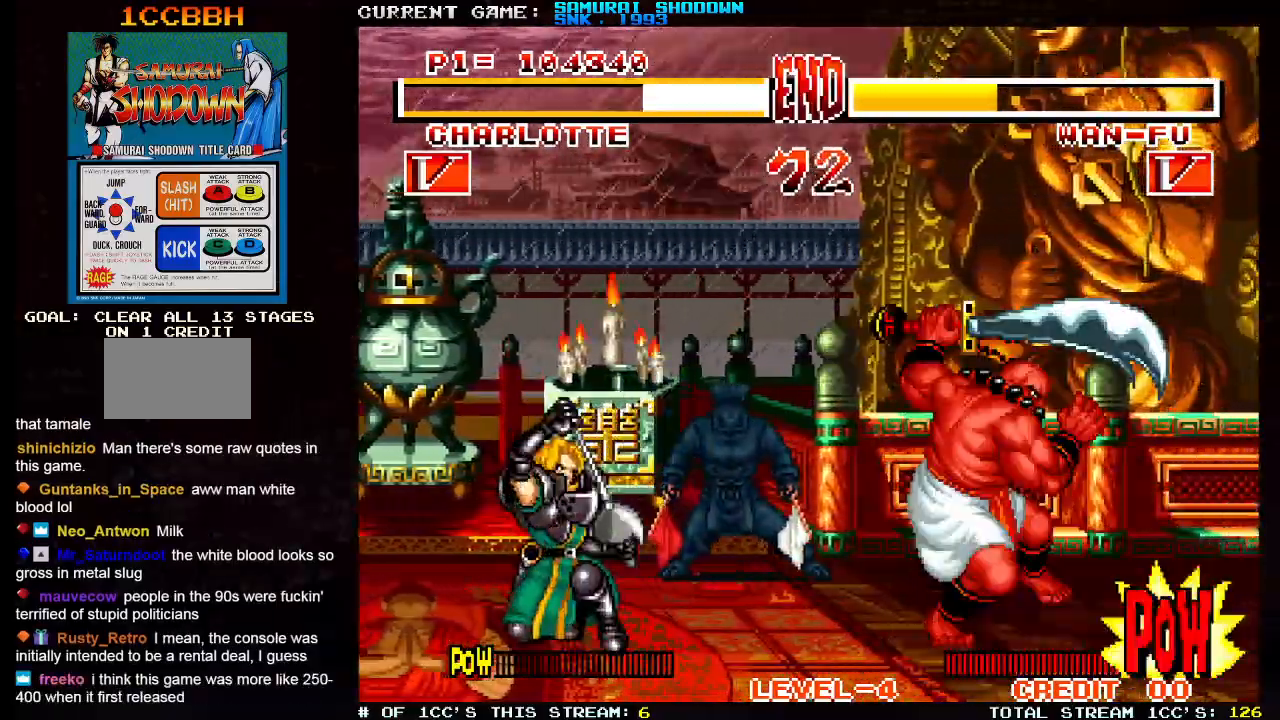
{"dt_ms": 500, "buttons": [], "left_stick": "down-left", "events": []}
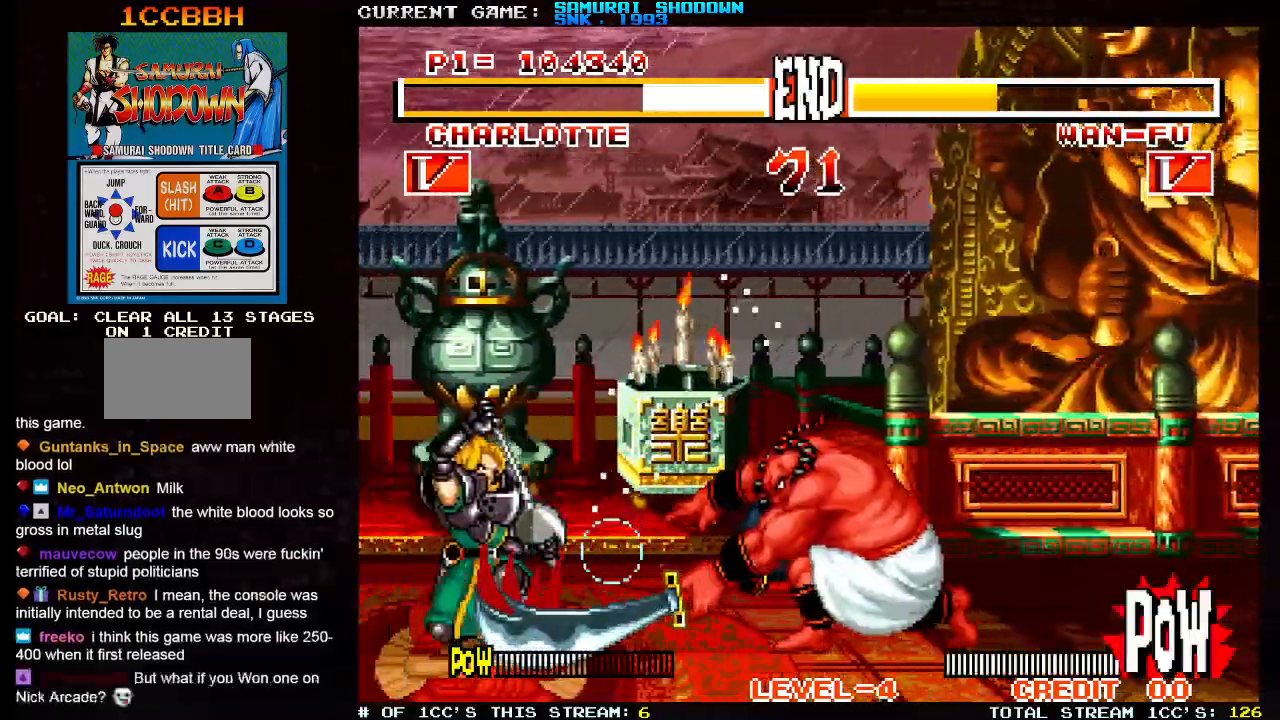
{"dt_ms": 500, "buttons": [], "left_stick": "right", "events": [[50, "left_stick", "center"], [133, "left_stick", "right"], [350, "TRIANGLE", "down"], [433, "TRIANGLE", "up"]]}